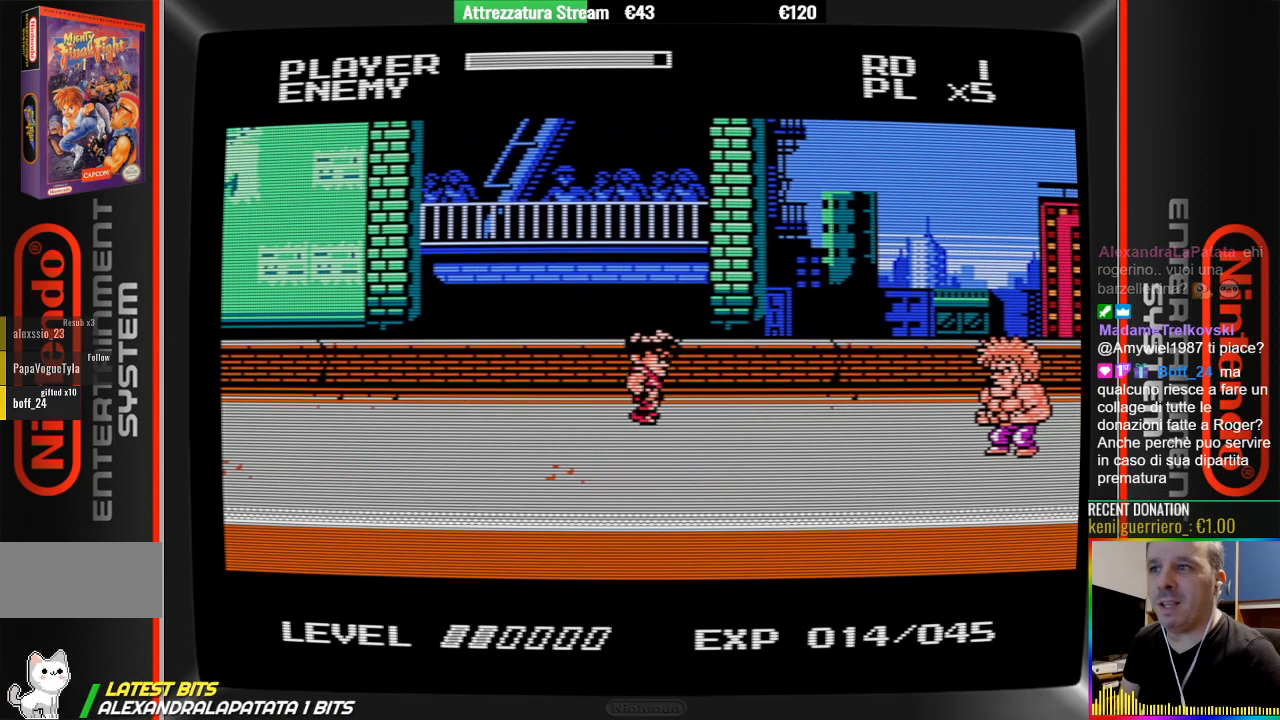
Gameplay with a controller (Nintendo layout); each line is a JSON object with the inputs held at the frame after it. "events" lists button and stick changes between this image and that frame as [ms after this image, input, new state], when the widget could be followed in between. Not read: L3 R3.
{"buttons": ["DPAD_RIGHT"], "events": [[267, "DPAD_RIGHT", "up"], [500, "DPAD_RIGHT", "down"]]}
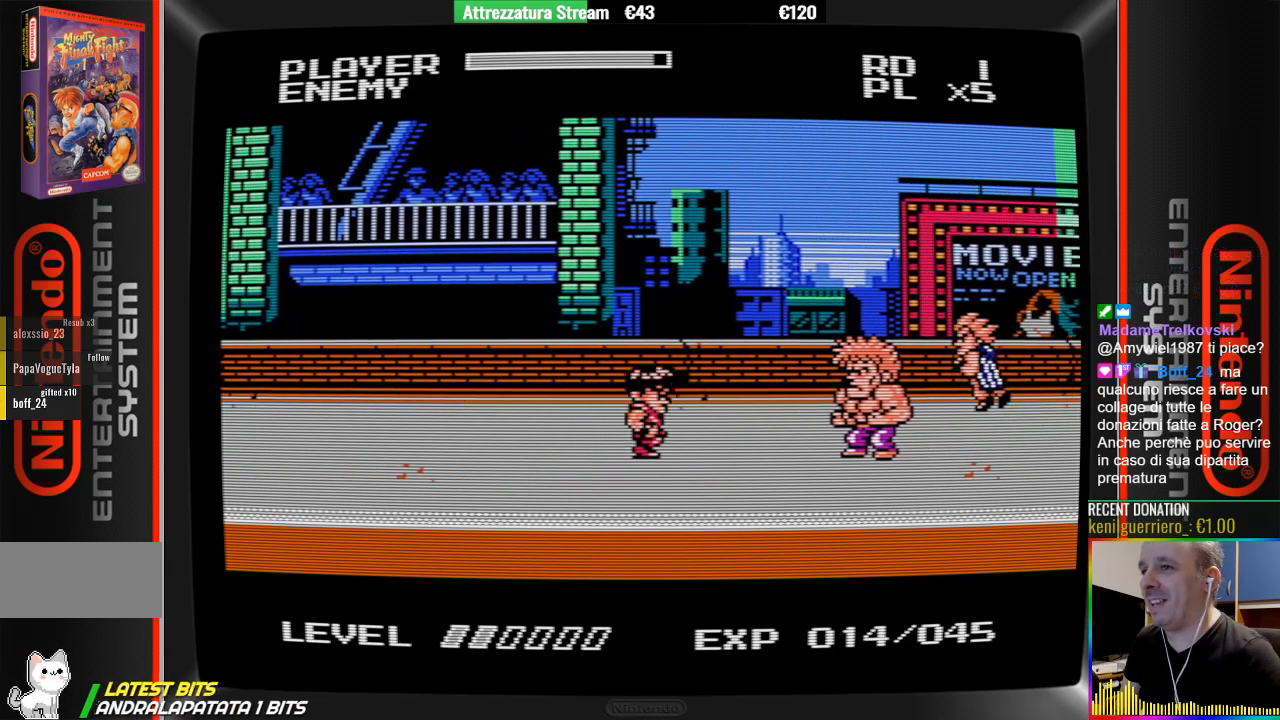
{"buttons": [], "events": [[300, "B", "down"], [383, "DPAD_RIGHT", "up"], [467, "B", "up"]]}
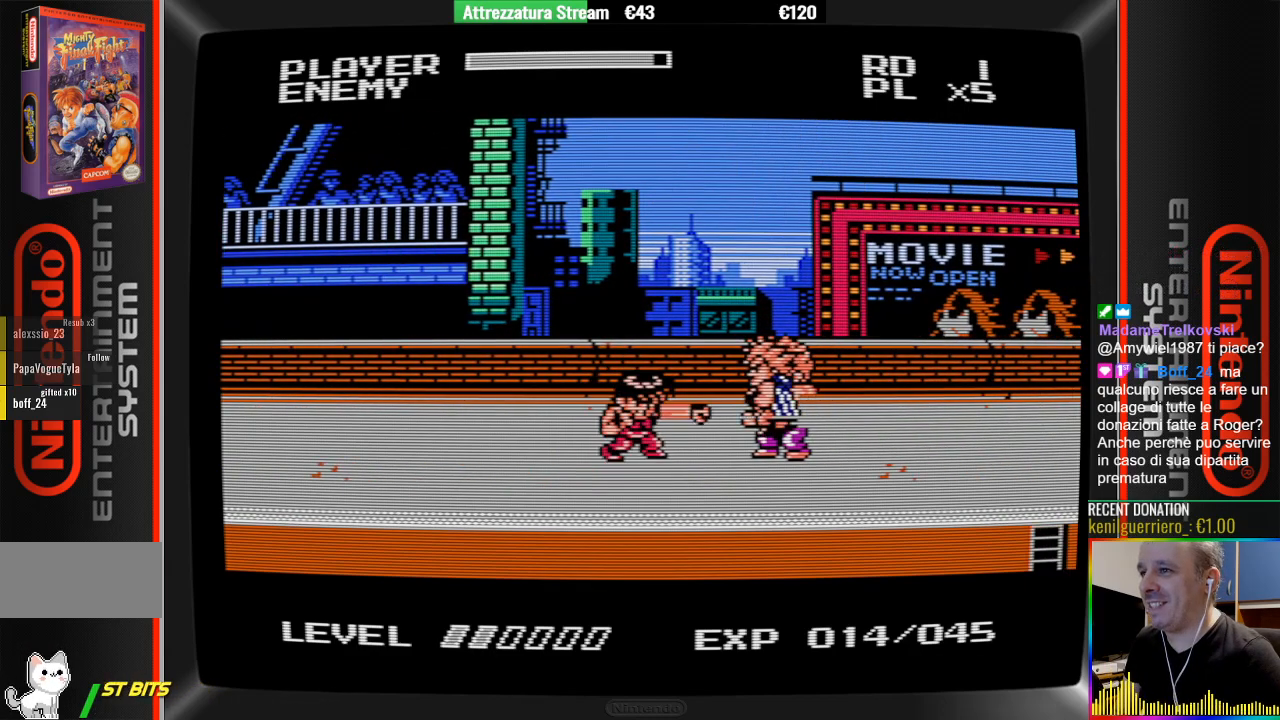
{"buttons": ["B"], "events": [[50, "B", "down"], [133, "B", "up"], [283, "B", "down"], [367, "B", "up"], [433, "B", "down"]]}
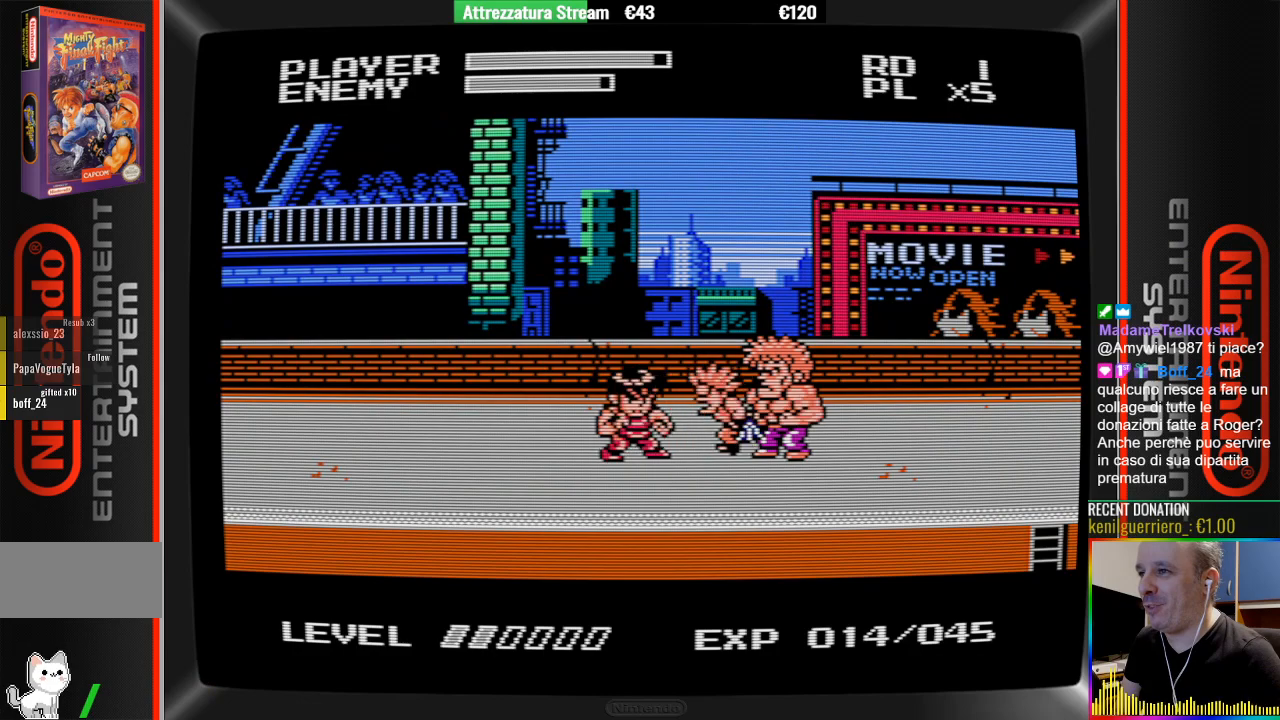
{"buttons": [], "events": [[17, "B", "up"], [83, "B", "down"], [467, "B", "up"]]}
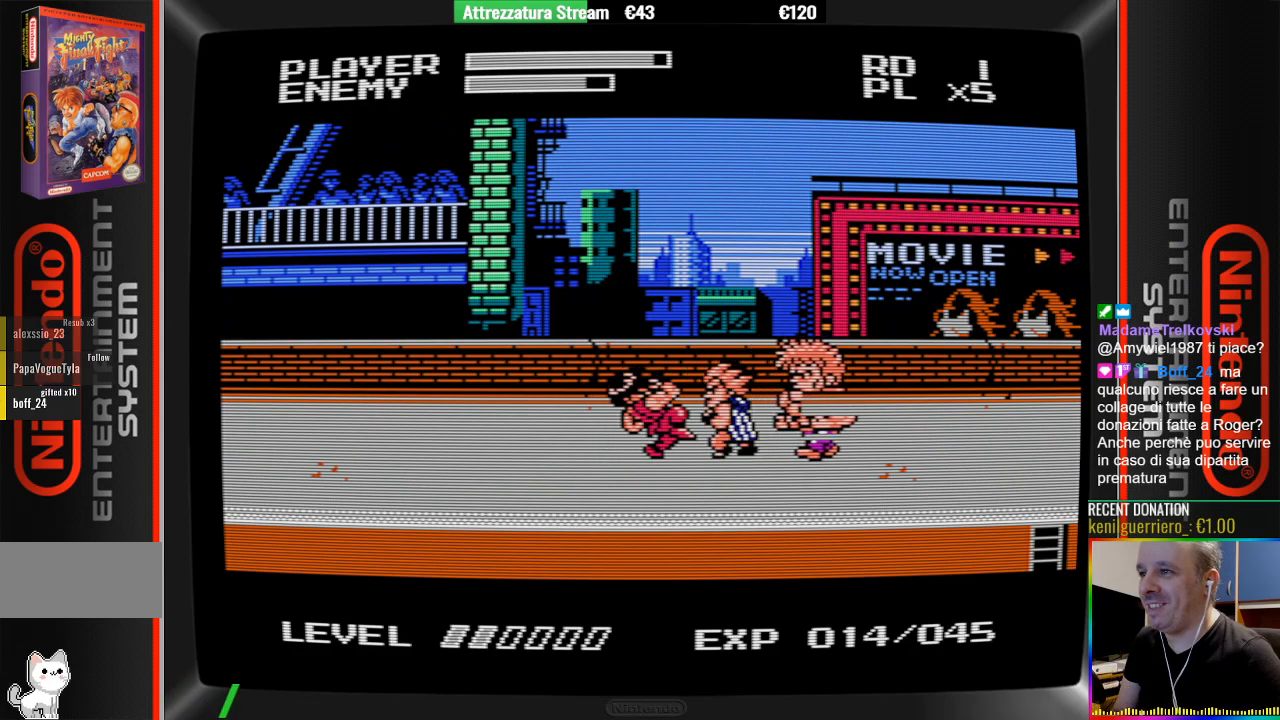
{"buttons": ["B"], "events": [[67, "B", "down"], [150, "B", "up"], [217, "B", "down"], [367, "B", "up"], [450, "B", "down"]]}
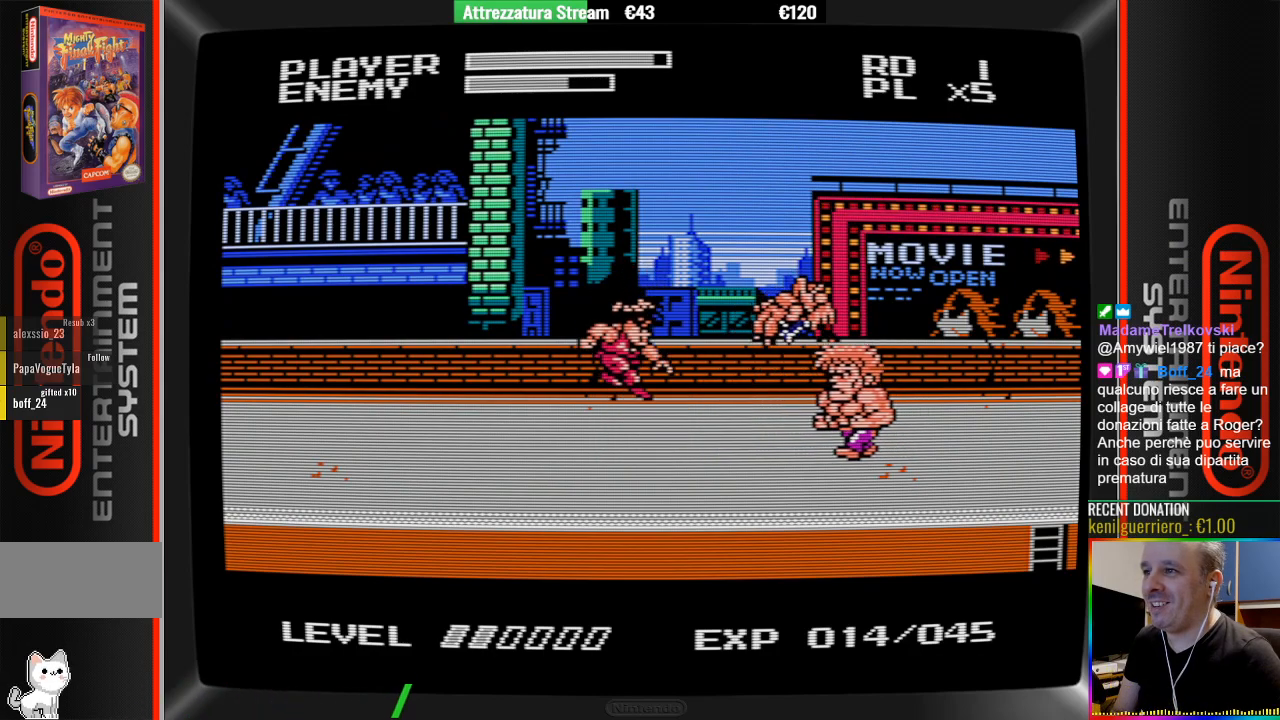
{"buttons": ["B"], "events": [[50, "B", "up"], [267, "DPAD_RIGHT", "down"], [333, "B", "down"], [417, "DPAD_RIGHT", "up"]]}
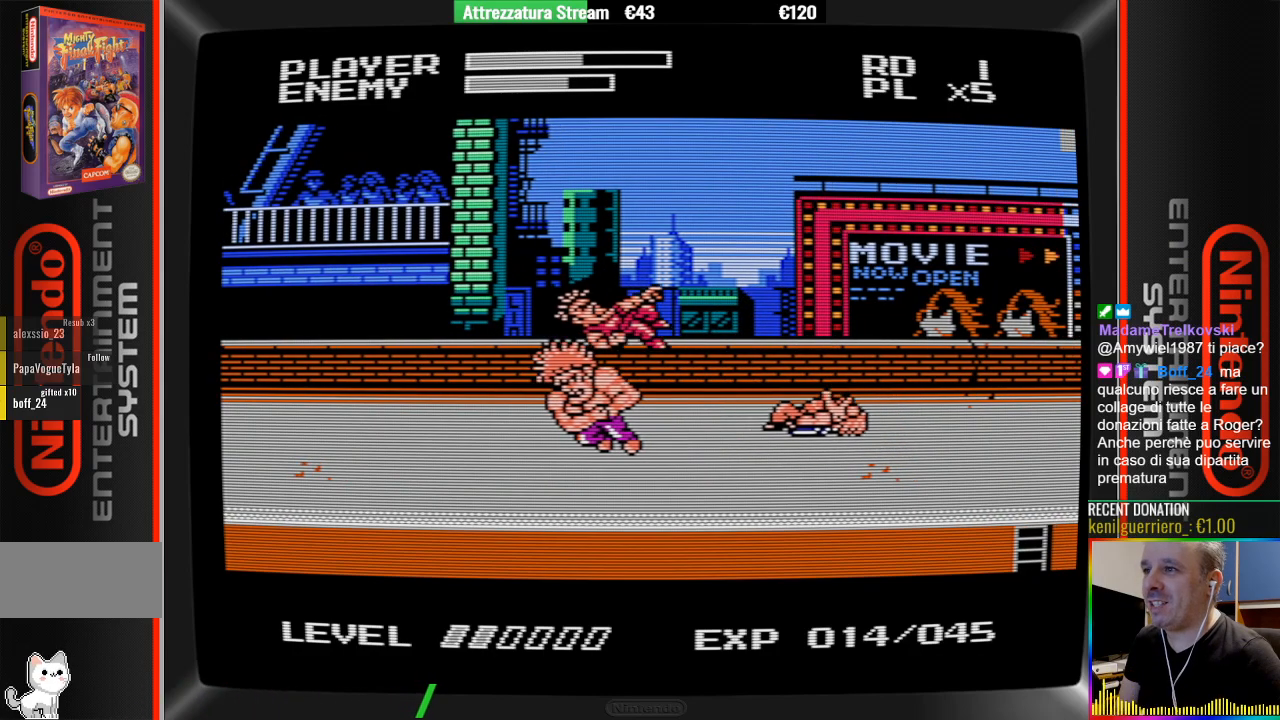
{"buttons": [], "events": [[317, "B", "up"]]}
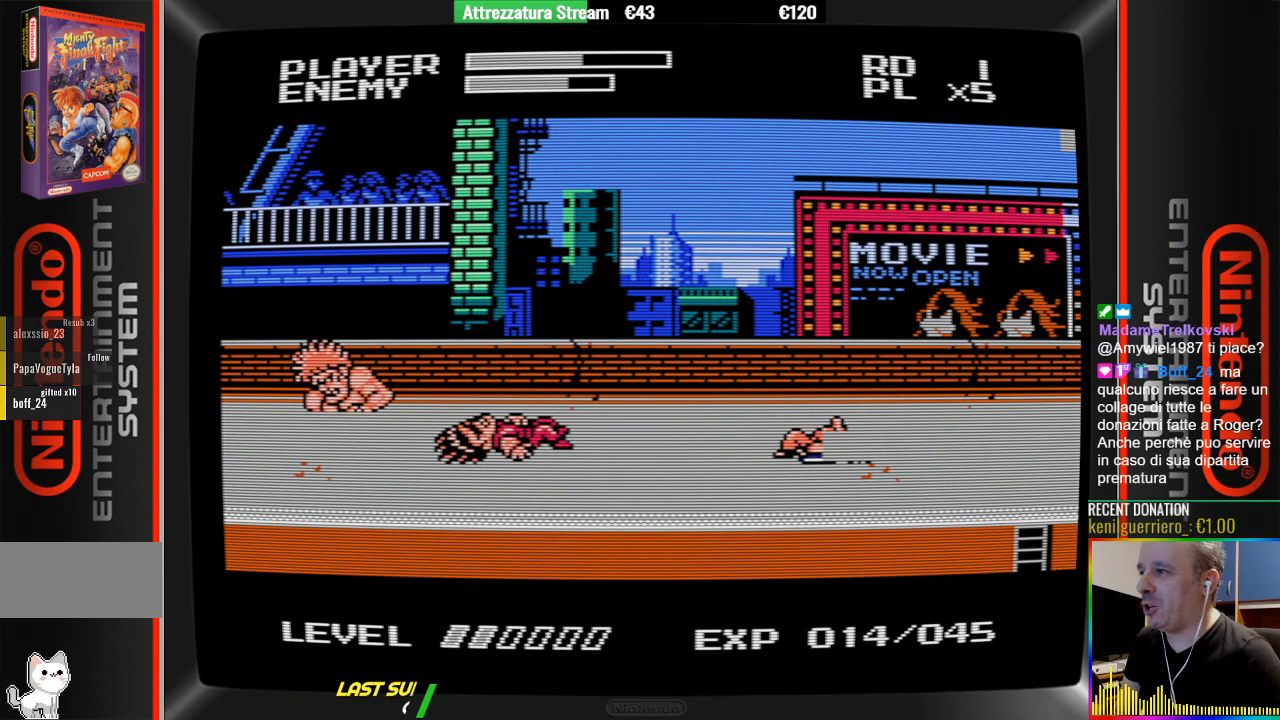
{"buttons": [], "events": [[200, "DPAD_LEFT", "down"], [433, "DPAD_LEFT", "up"]]}
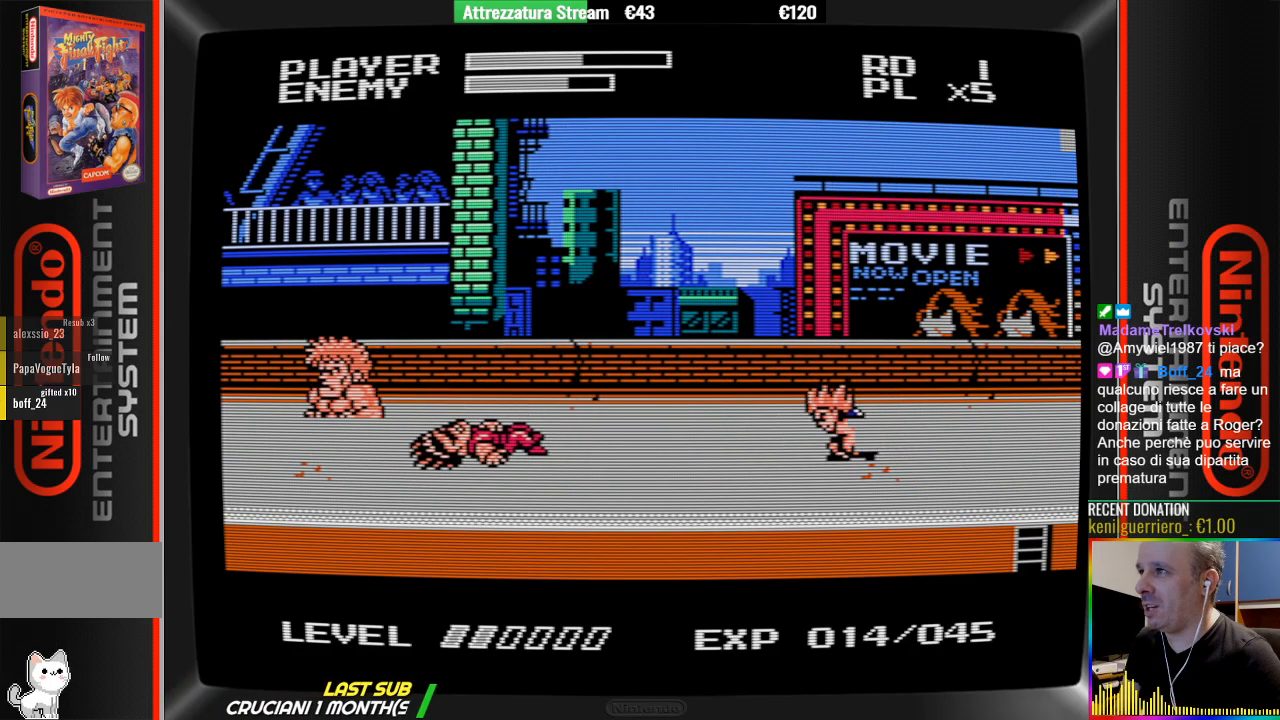
{"buttons": ["DPAD_LEFT"], "events": [[167, "DPAD_LEFT", "down"]]}
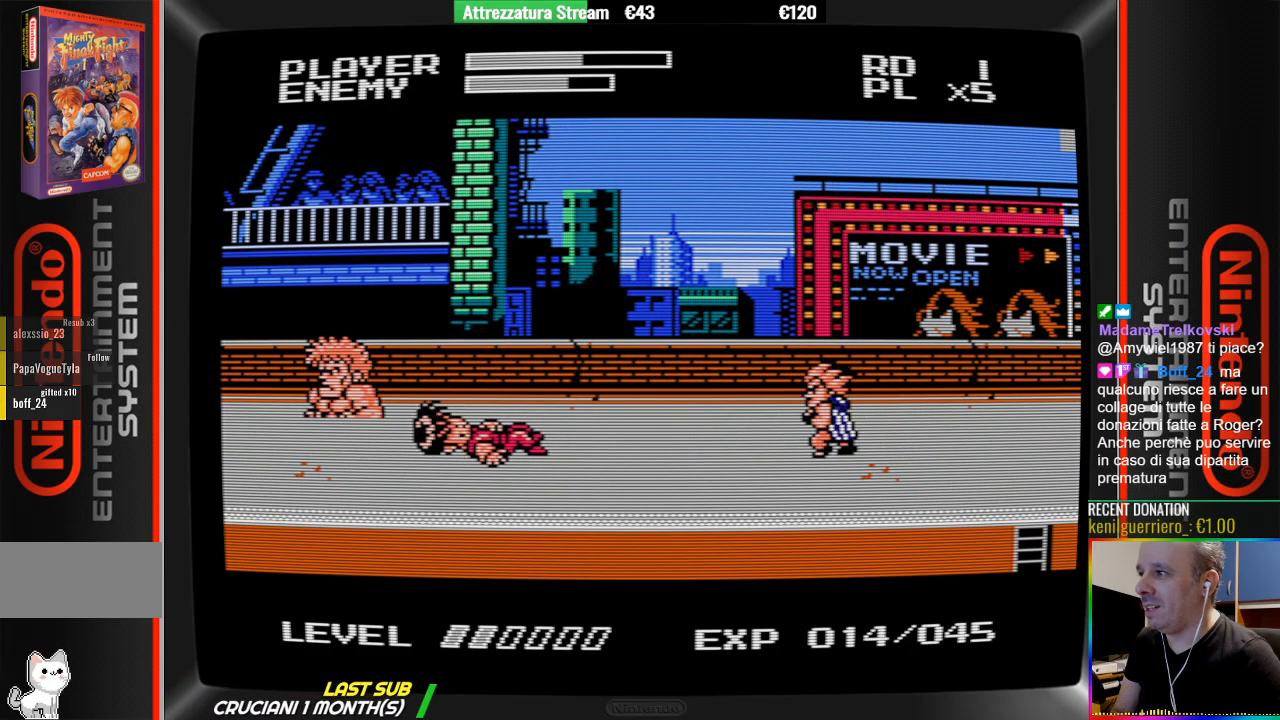
{"buttons": ["DPAD_LEFT"], "events": [[133, "B", "down"], [217, "B", "up"]]}
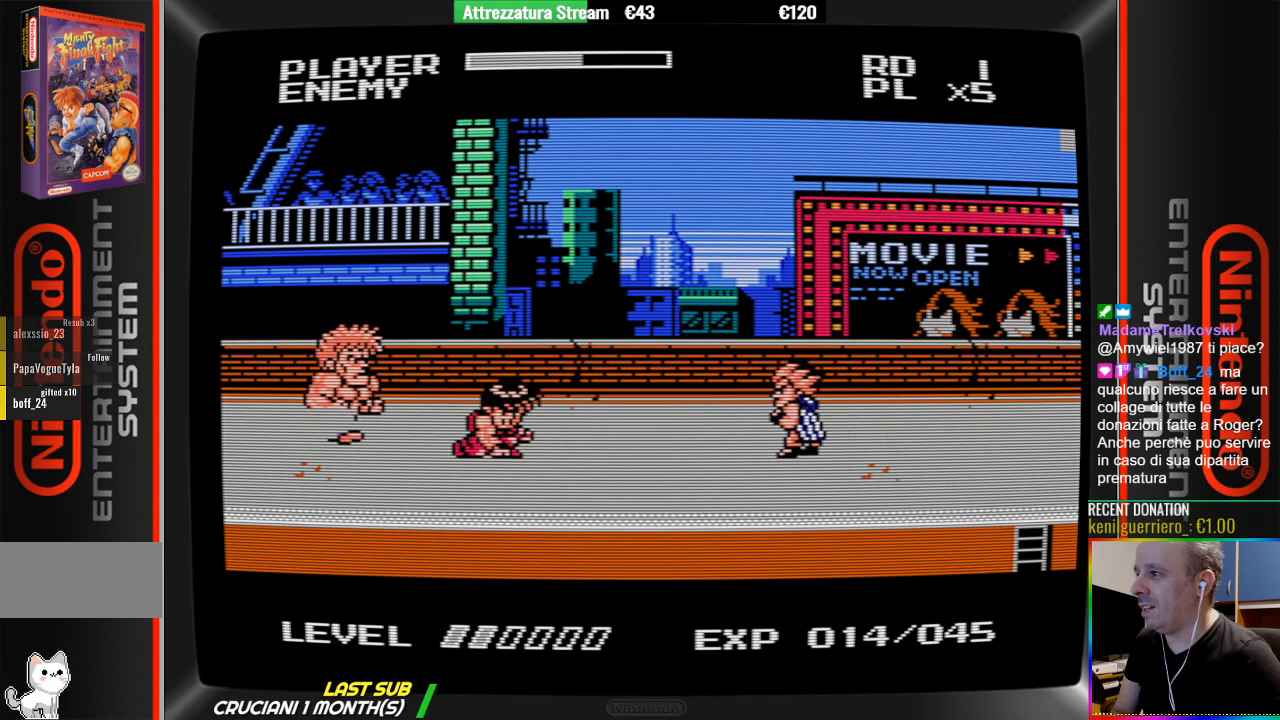
{"buttons": ["DPAD_LEFT"], "events": []}
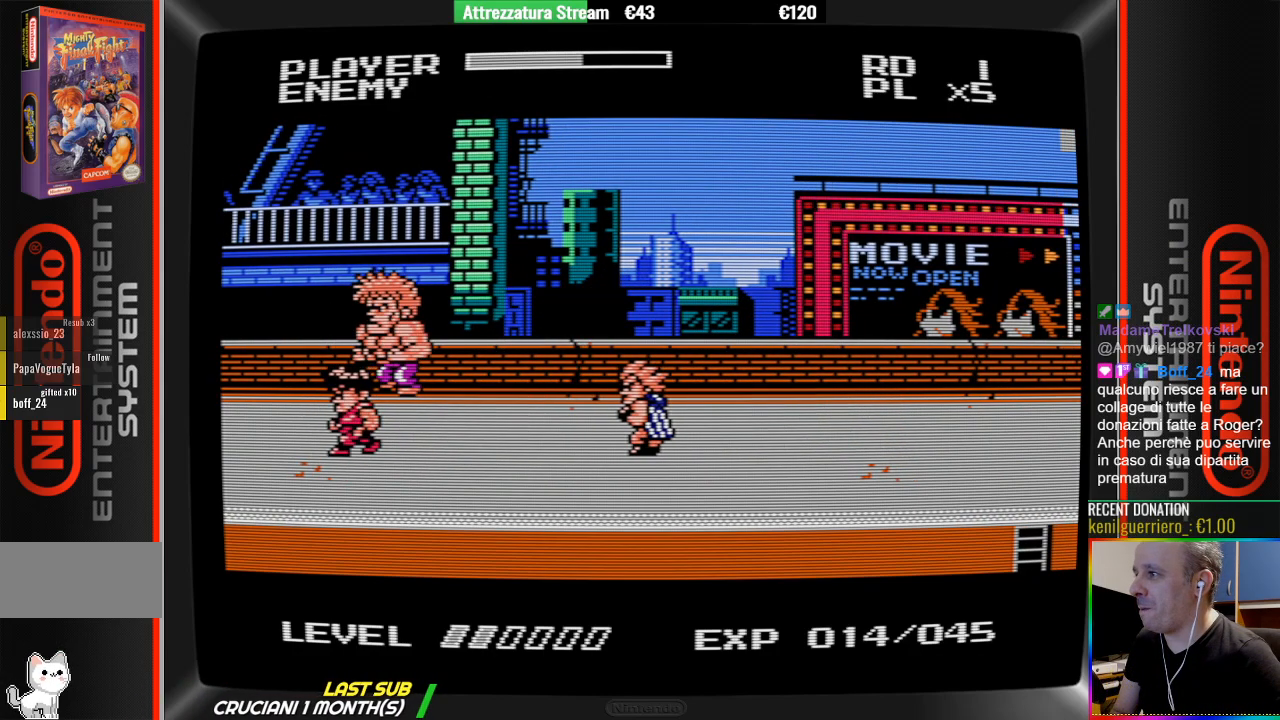
{"buttons": ["B"], "events": [[83, "DPAD_LEFT", "up"], [150, "DPAD_UP", "down"], [233, "DPAD_UP", "up"], [383, "B", "down"]]}
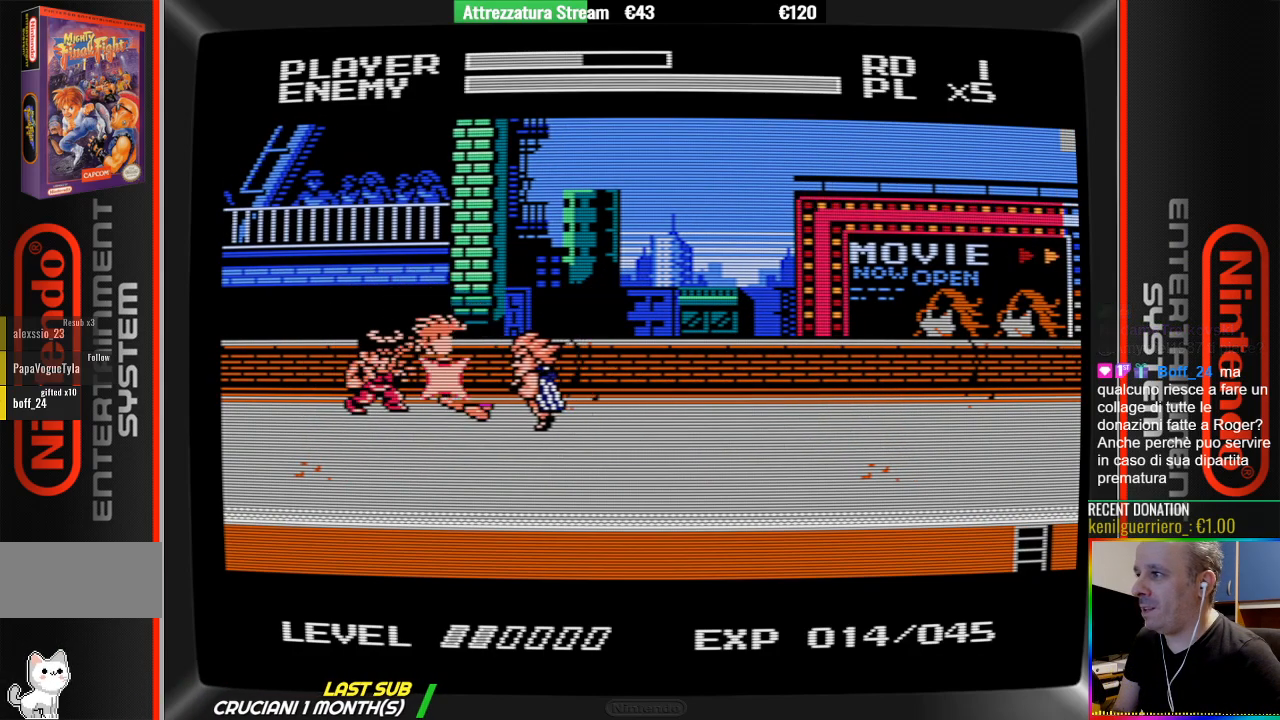
{"buttons": [], "events": [[33, "B", "up"], [117, "B", "down"], [200, "B", "up"], [283, "B", "down"], [383, "B", "up"]]}
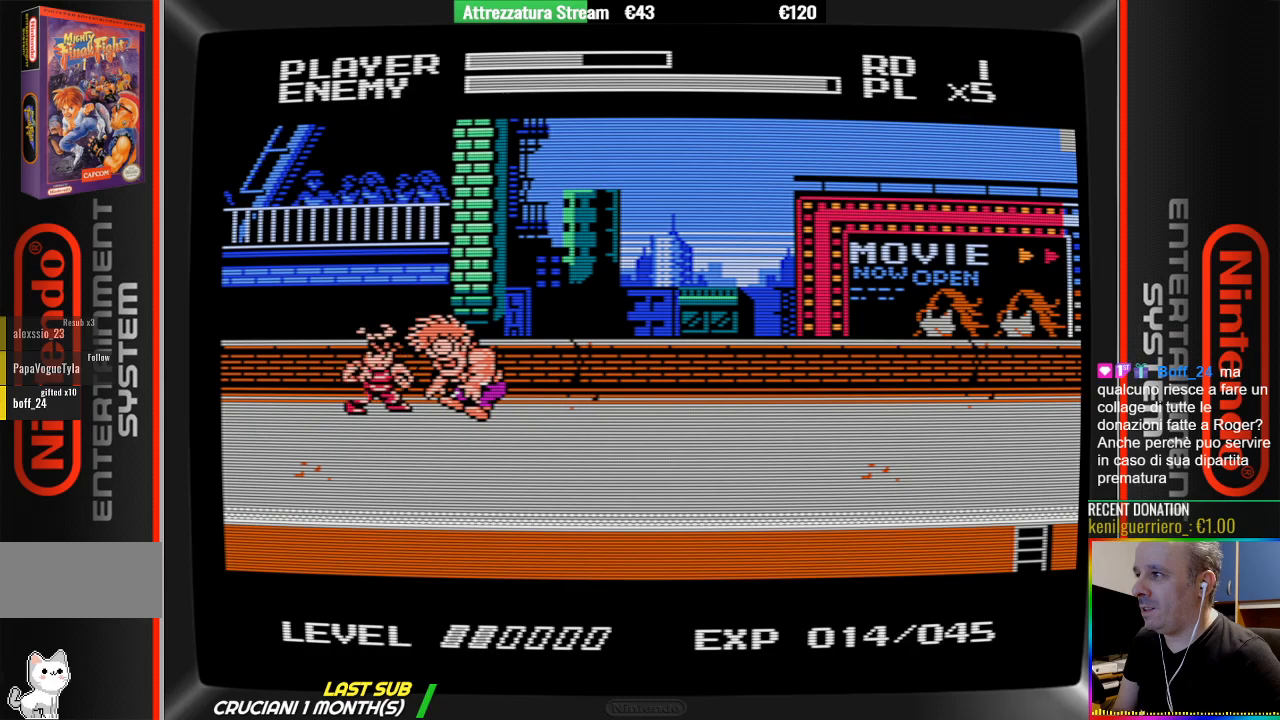
{"buttons": ["B"], "events": [[100, "B", "down"]]}
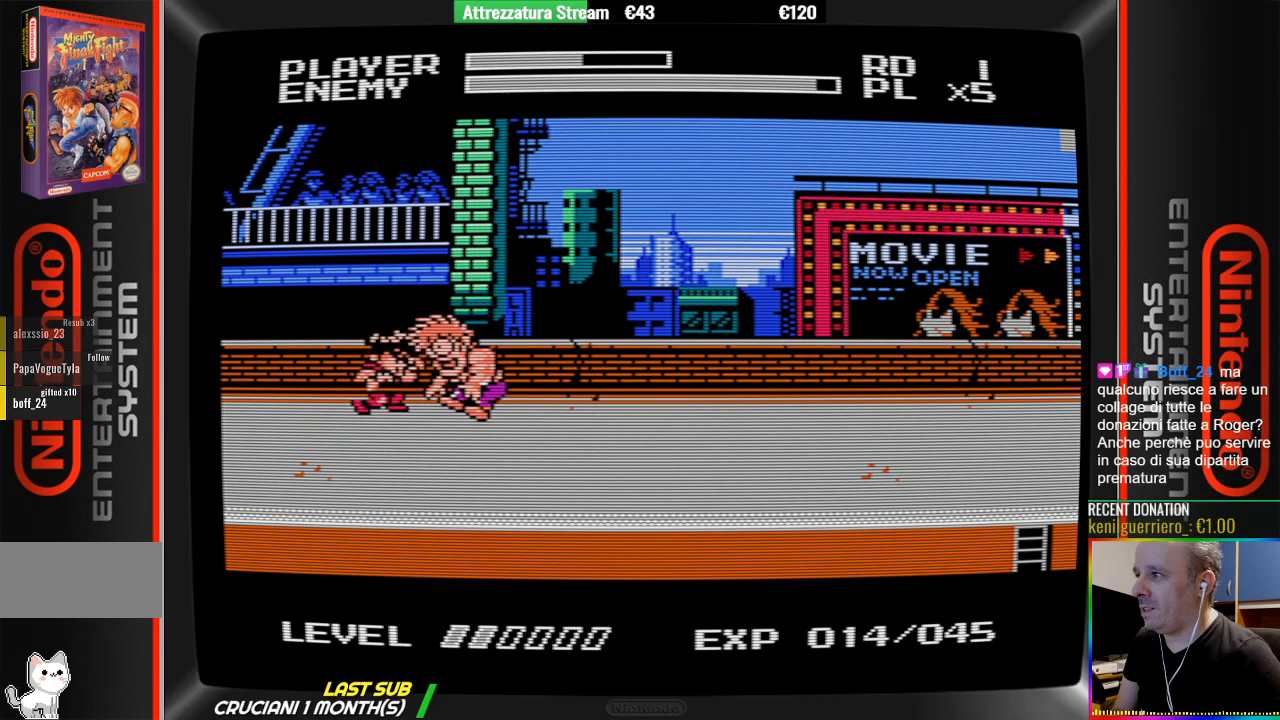
{"buttons": ["B"], "events": [[400, "B", "up"], [467, "B", "down"]]}
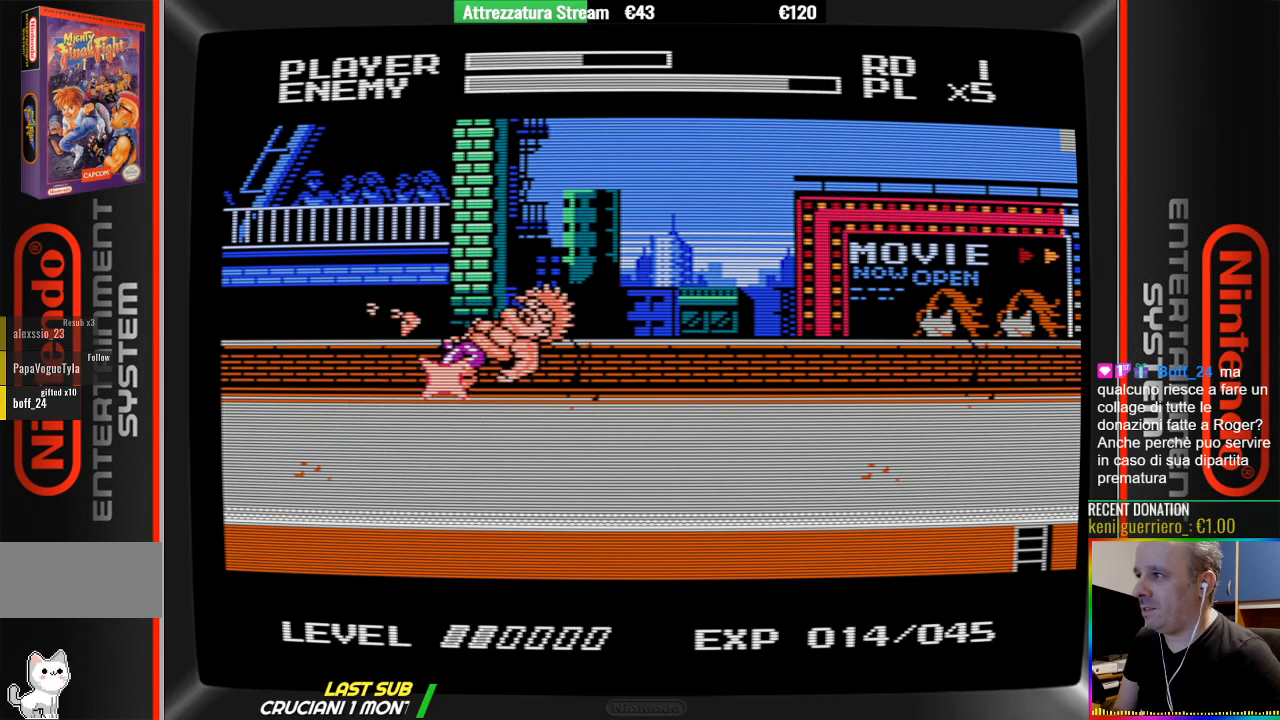
{"buttons": [], "events": [[117, "B", "up"], [283, "B", "down"], [350, "B", "up"]]}
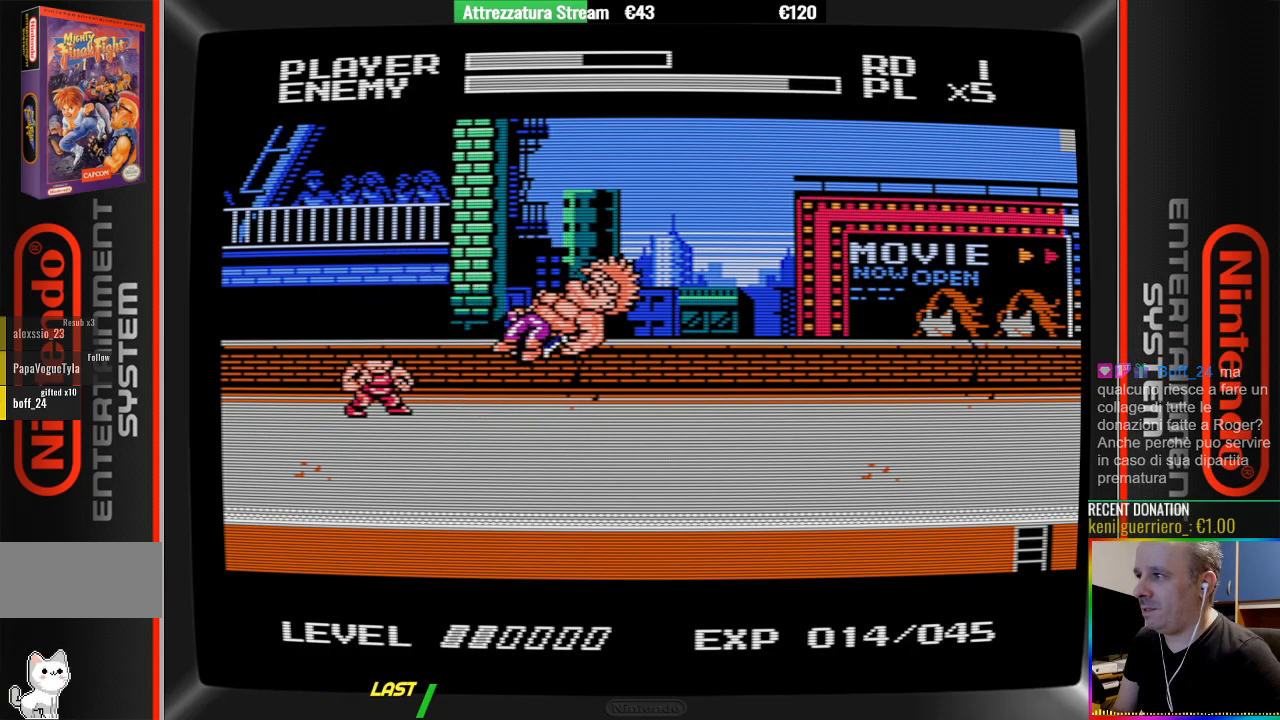
{"buttons": ["DPAD_RIGHT"], "events": [[267, "DPAD_RIGHT", "down"]]}
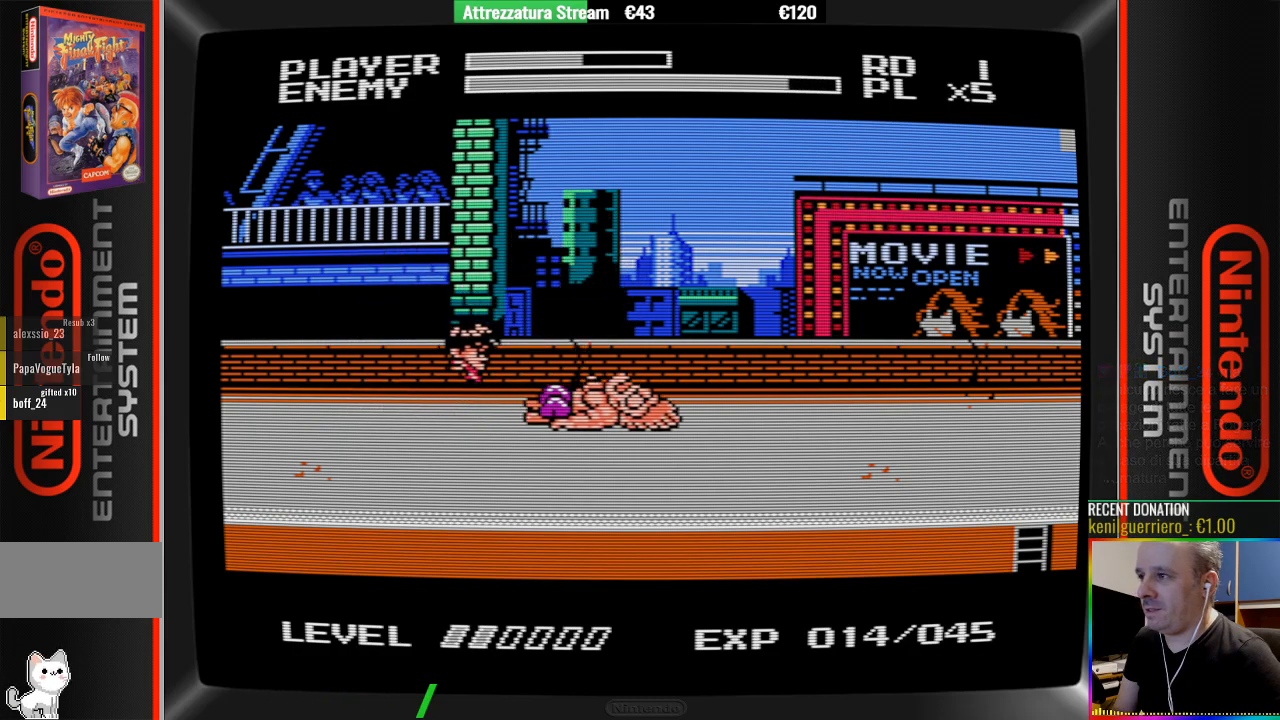
{"buttons": ["DPAD_DOWN"], "events": [[100, "DPAD_RIGHT", "up"], [383, "DPAD_DOWN", "down"]]}
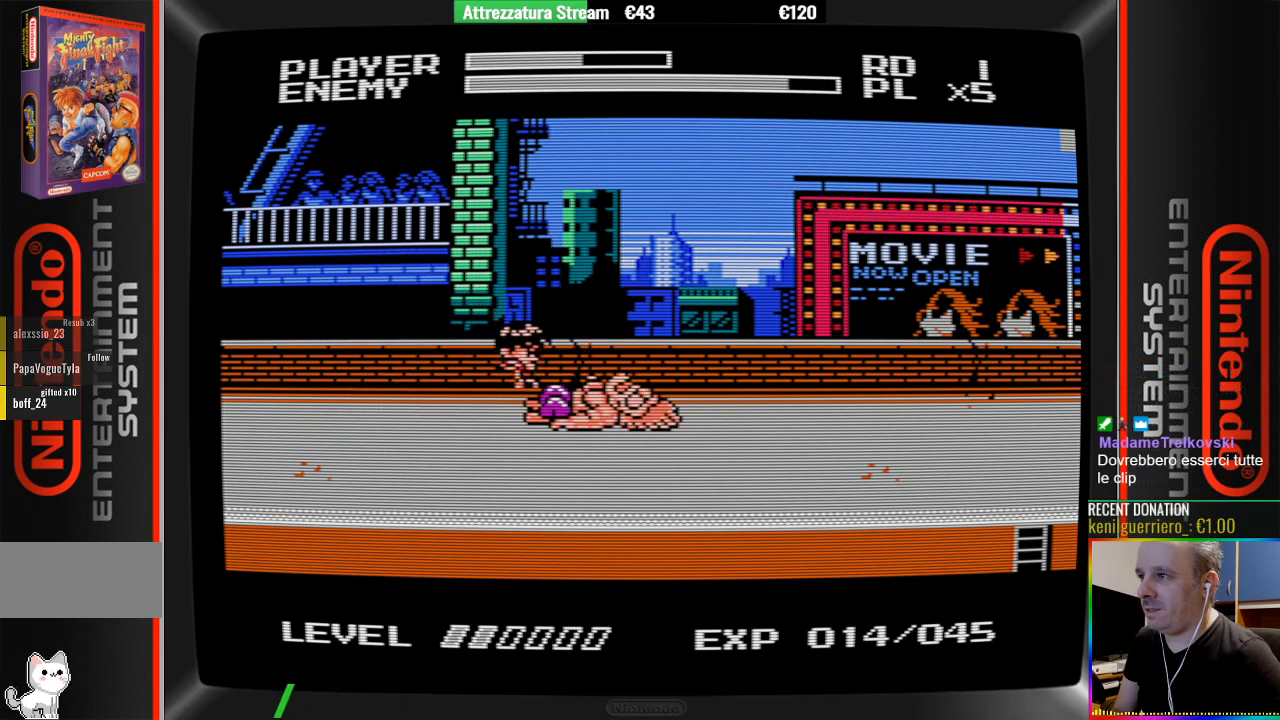
{"buttons": [], "events": [[33, "DPAD_DOWN", "up"], [200, "DPAD_RIGHT", "down"], [283, "B", "down"], [283, "DPAD_RIGHT", "up"], [433, "B", "up"]]}
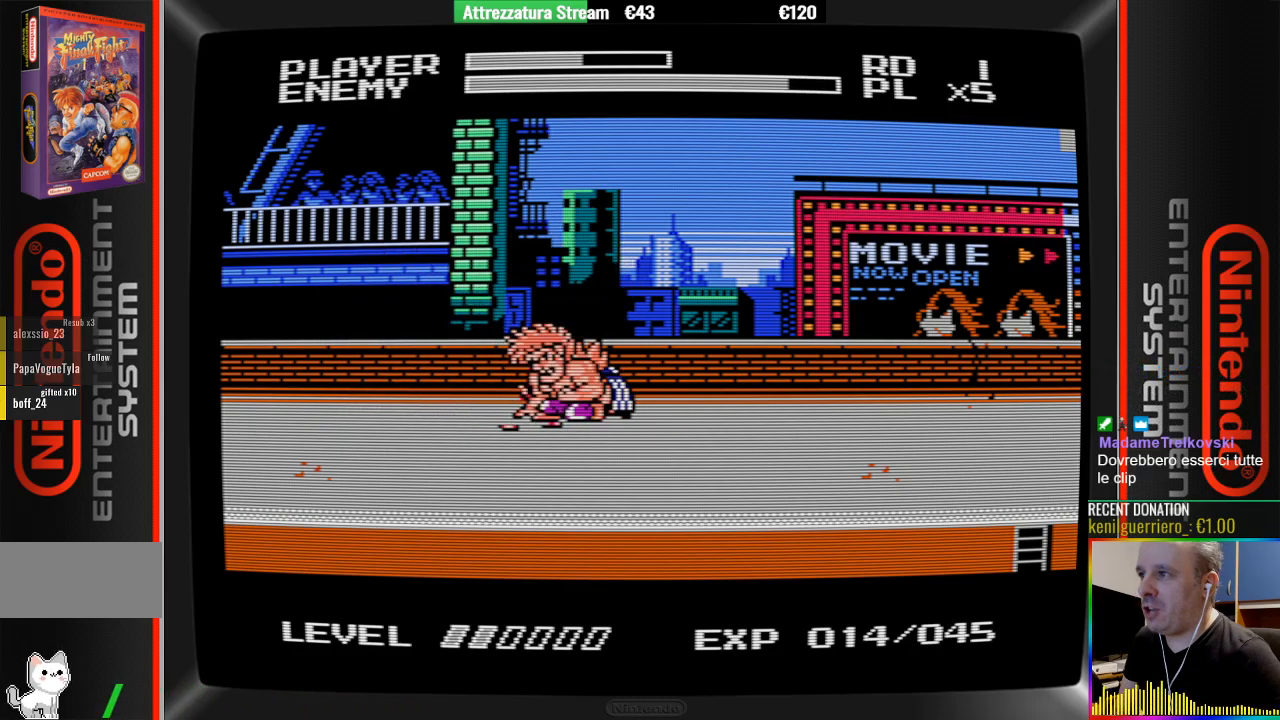
{"buttons": [], "events": [[17, "B", "down"], [83, "B", "up"], [167, "B", "down"], [483, "B", "up"]]}
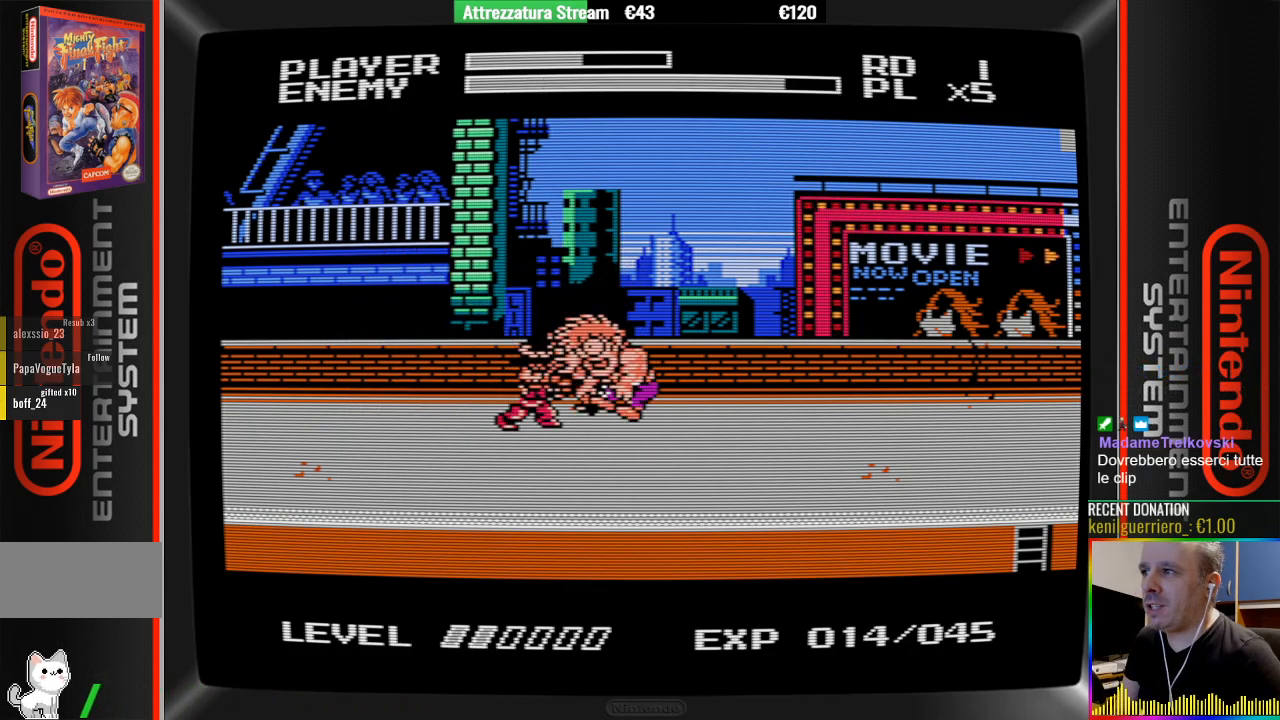
{"buttons": ["B"], "events": [[67, "B", "down"], [300, "B", "up"], [367, "B", "down"]]}
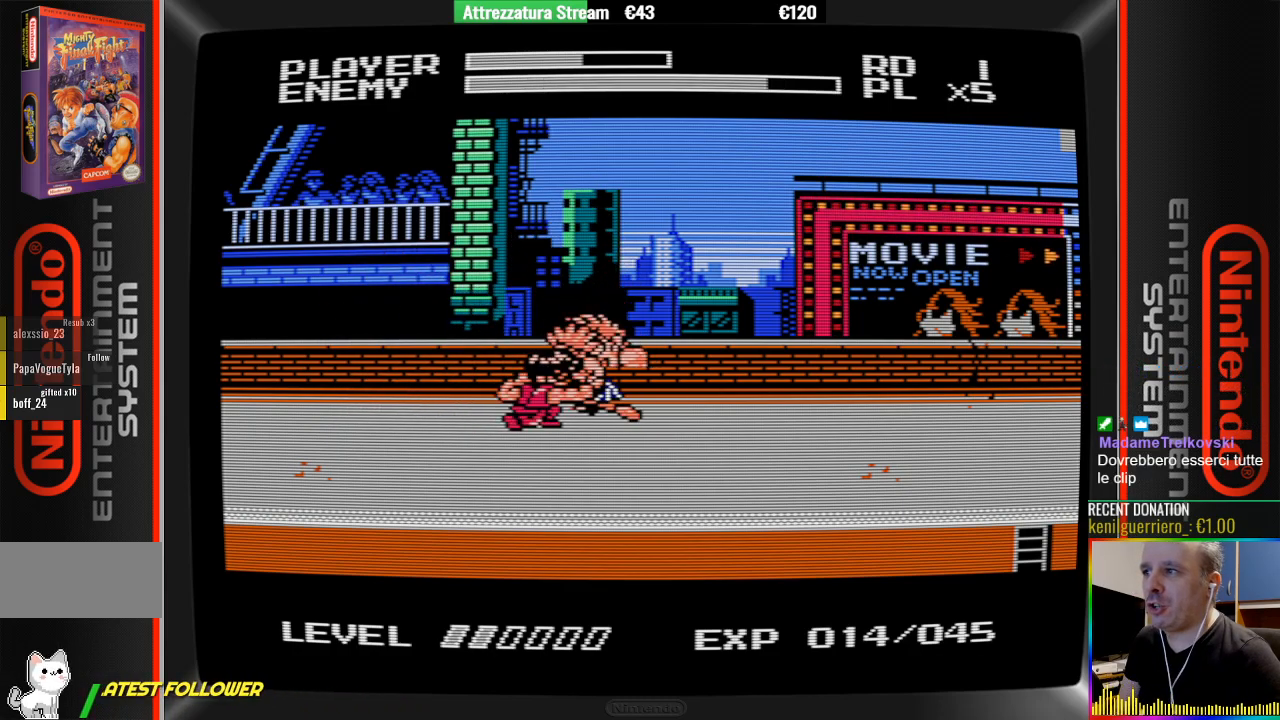
{"buttons": [], "events": [[183, "B", "up"], [333, "START", "down"], [483, "START", "up"]]}